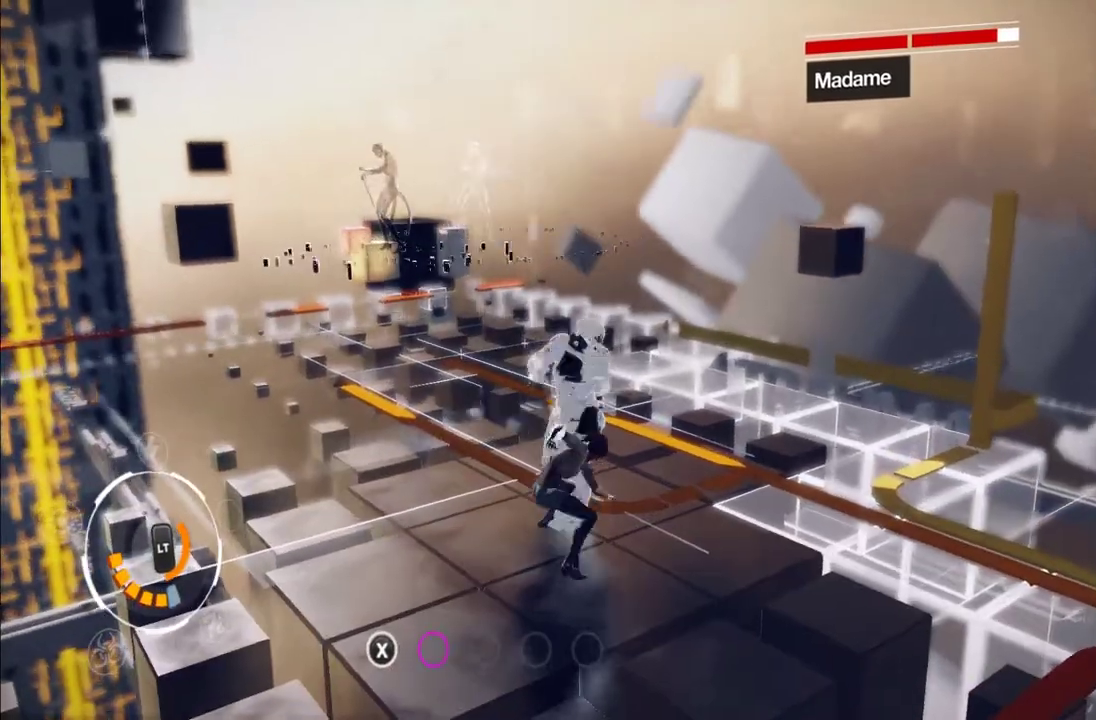
Gameplay with a controller (Xbox layout); each line is a JSON object with the inputs held at the frame after it. "events" lists button and stick changes between this image and that frame as [ms after this image, input, new state], when the widget could be followed in between. This overlay highlights the sticks when they move; stick clicks (L3 R3) are not distinguishable. Not read: L3 R3.
{"buttons": ["Y"], "left_stick": "center", "right_stick": "center", "events": [[17, "Y", "down"], [117, "Y", "up"], [167, "Y", "down"], [267, "Y", "up"], [333, "Y", "down"], [433, "Y", "up"], [483, "Y", "down"]]}
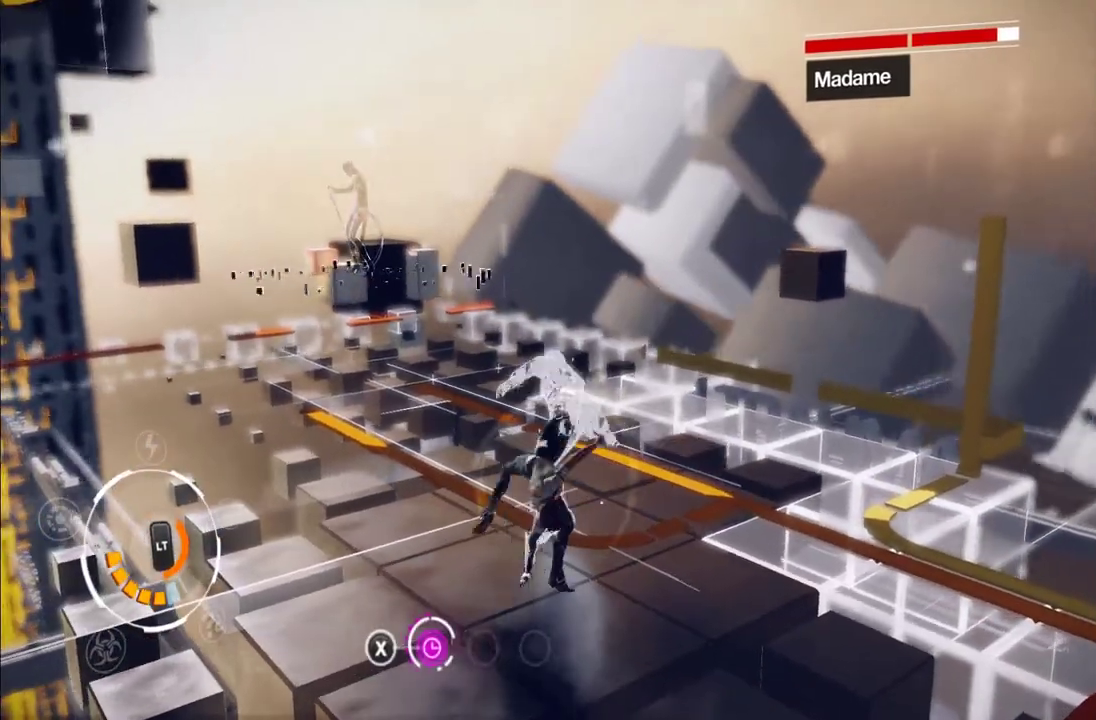
{"buttons": [], "left_stick": "center", "right_stick": "center", "events": [[83, "Y", "up"], [167, "Y", "down"], [250, "Y", "up"]]}
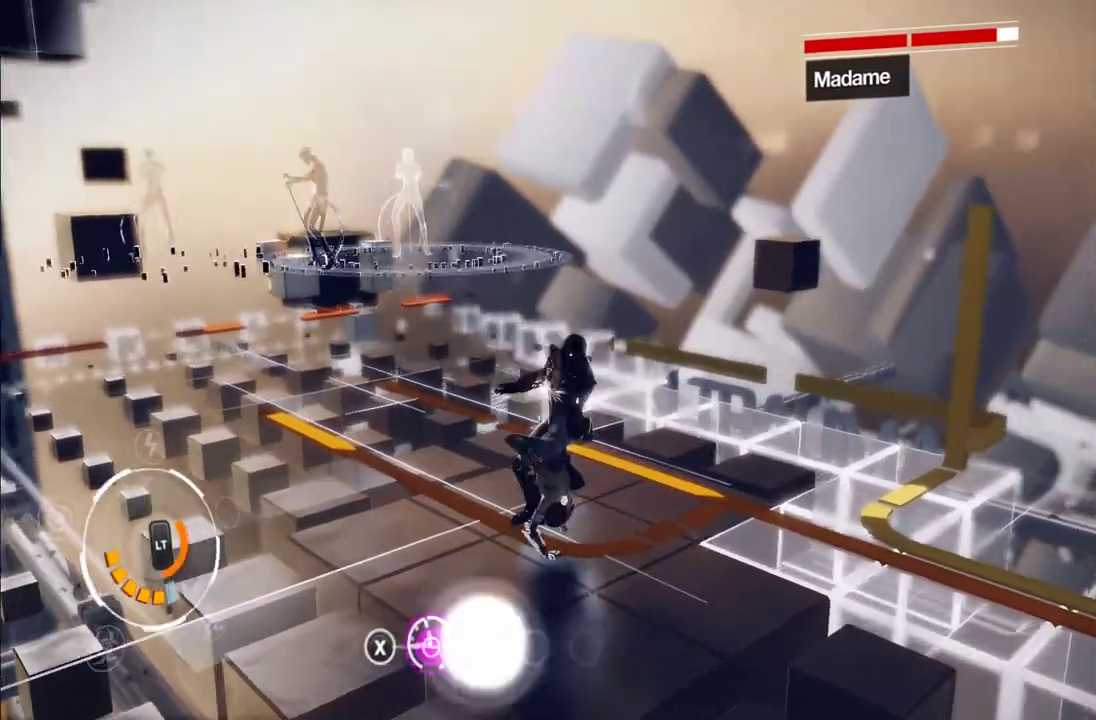
{"buttons": [], "left_stick": "center", "right_stick": "center", "events": [[217, "X", "down"], [317, "X", "up"], [400, "X", "down"], [483, "X", "up"]]}
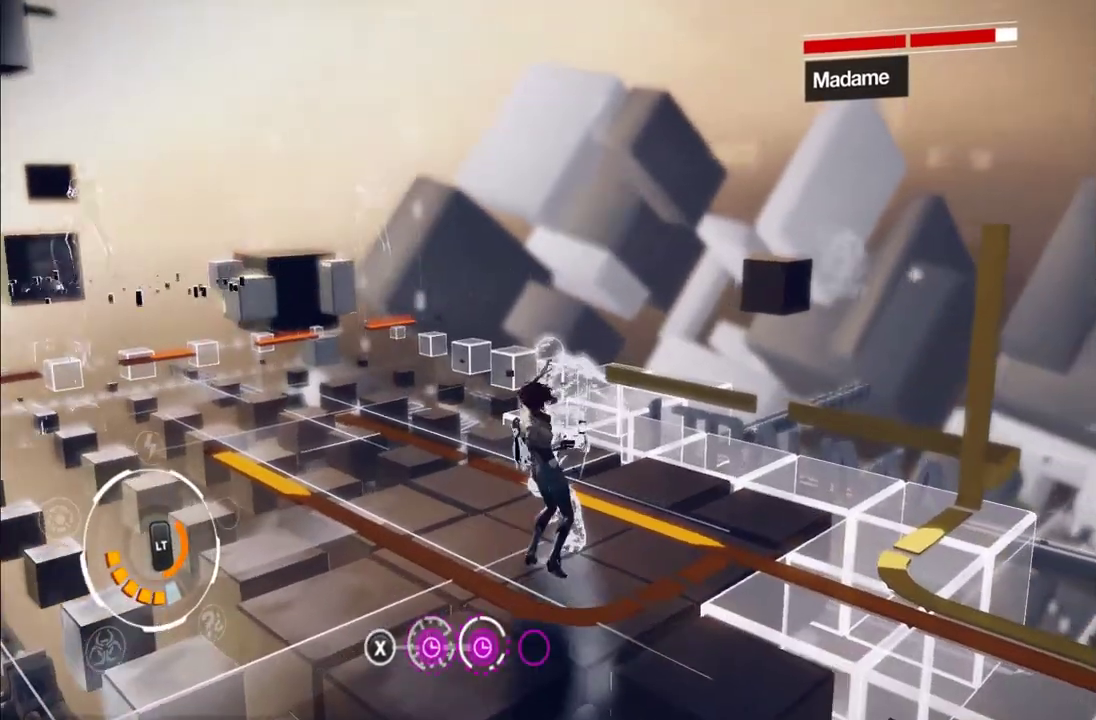
{"buttons": ["Y"], "left_stick": "center", "right_stick": "center", "events": [[83, "X", "down"], [167, "X", "up"], [433, "Y", "down"]]}
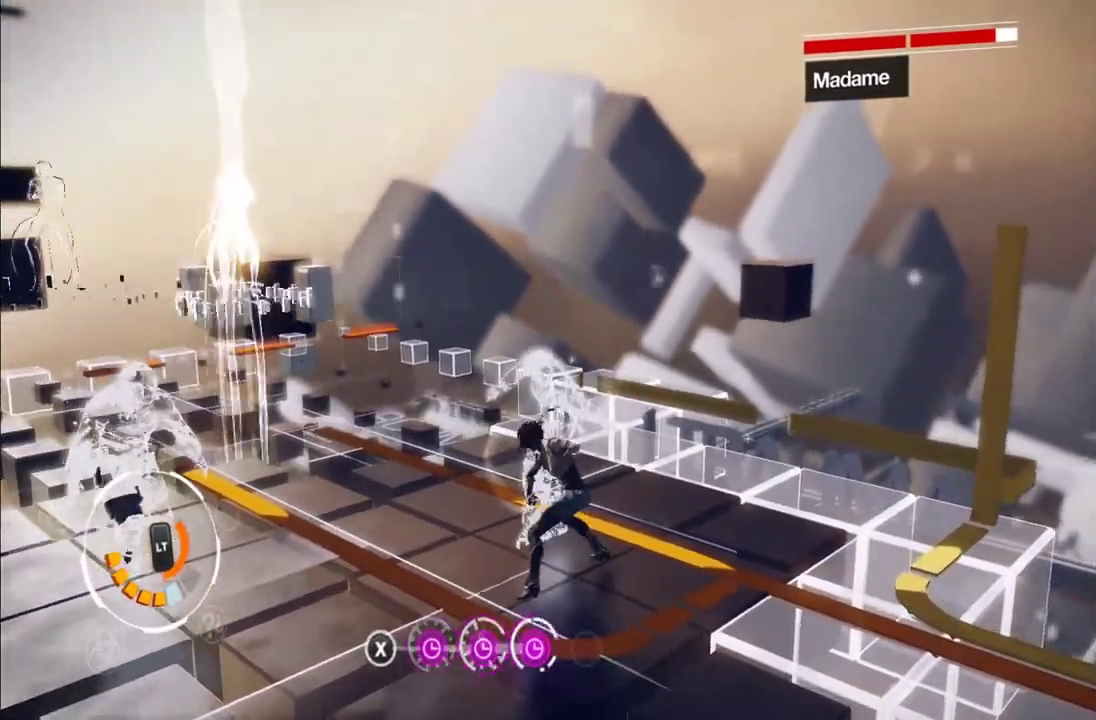
{"buttons": [], "left_stick": "center", "right_stick": "center", "events": [[17, "Y", "up"], [100, "Y", "down"], [200, "Y", "up"], [250, "Y", "down"], [367, "Y", "up"]]}
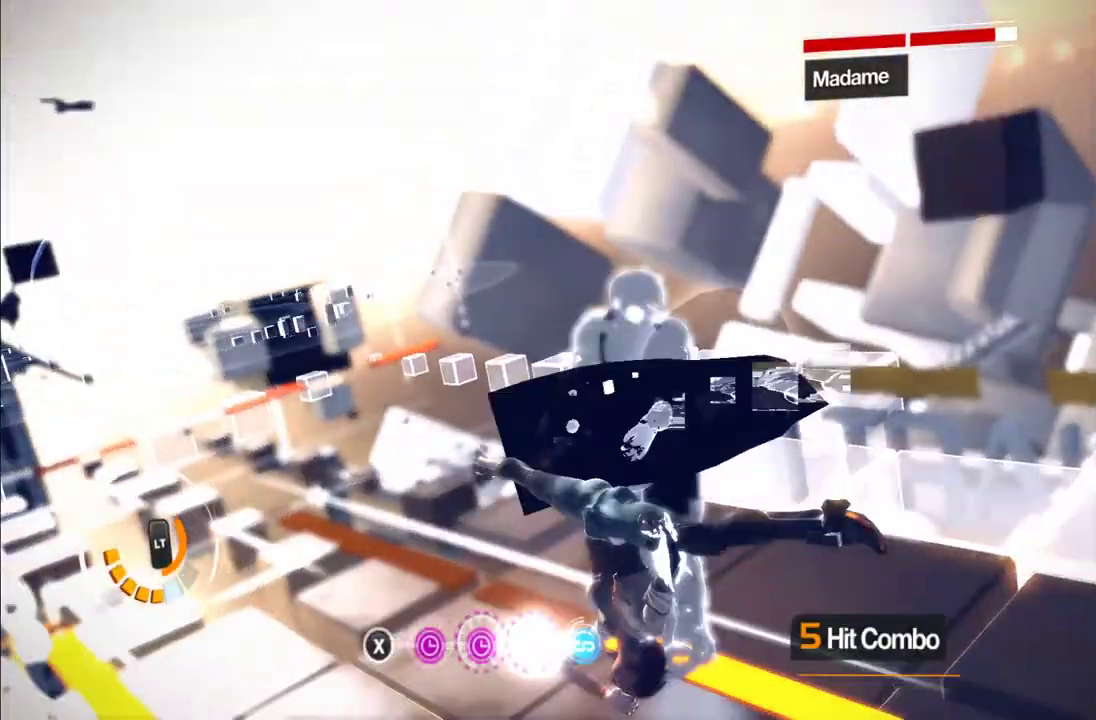
{"buttons": [], "left_stick": "down-left", "right_stick": "center", "events": [[350, "left_stick", "down"], [400, "left_stick", "down-left"]]}
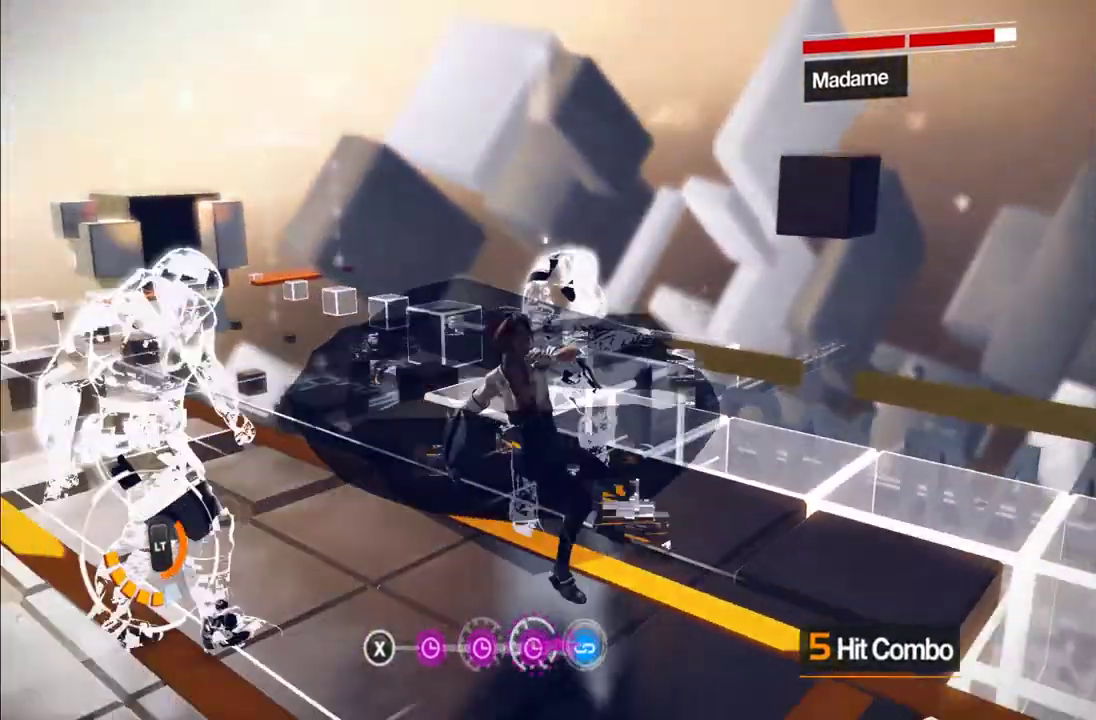
{"buttons": ["Y"], "left_stick": "down-left", "right_stick": "center", "events": [[300, "Y", "down"], [383, "Y", "up"], [483, "Y", "down"]]}
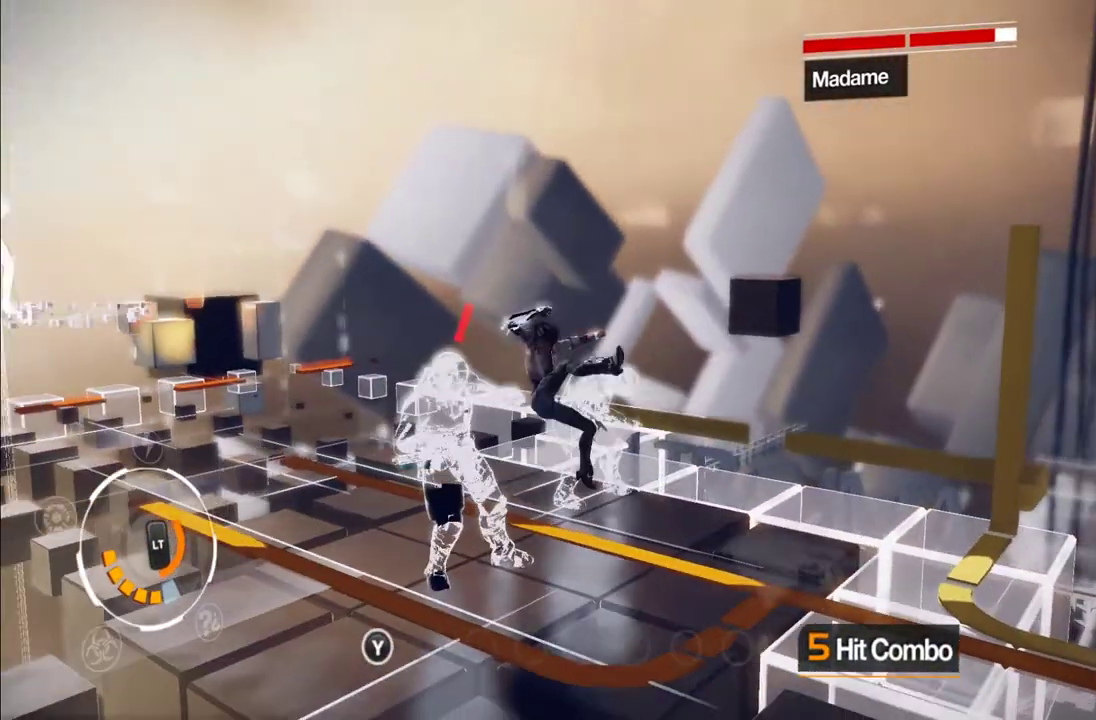
{"buttons": ["Y"], "left_stick": "left", "right_stick": "center", "events": [[50, "Y", "up"], [183, "Y", "down"], [267, "Y", "up"], [300, "left_stick", "left"], [350, "Y", "down"], [450, "Y", "up"], [500, "Y", "down"]]}
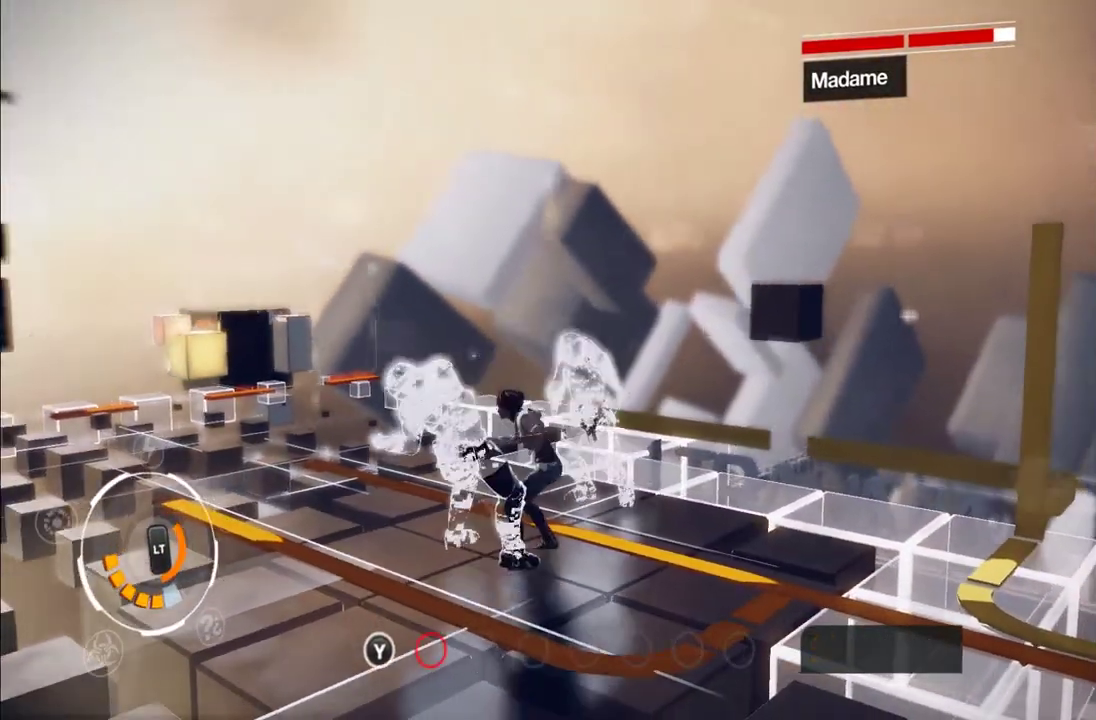
{"buttons": [], "left_stick": "left", "right_stick": "center", "events": [[100, "Y", "up"], [167, "Y", "down"], [267, "Y", "up"], [333, "Y", "down"], [433, "Y", "up"]]}
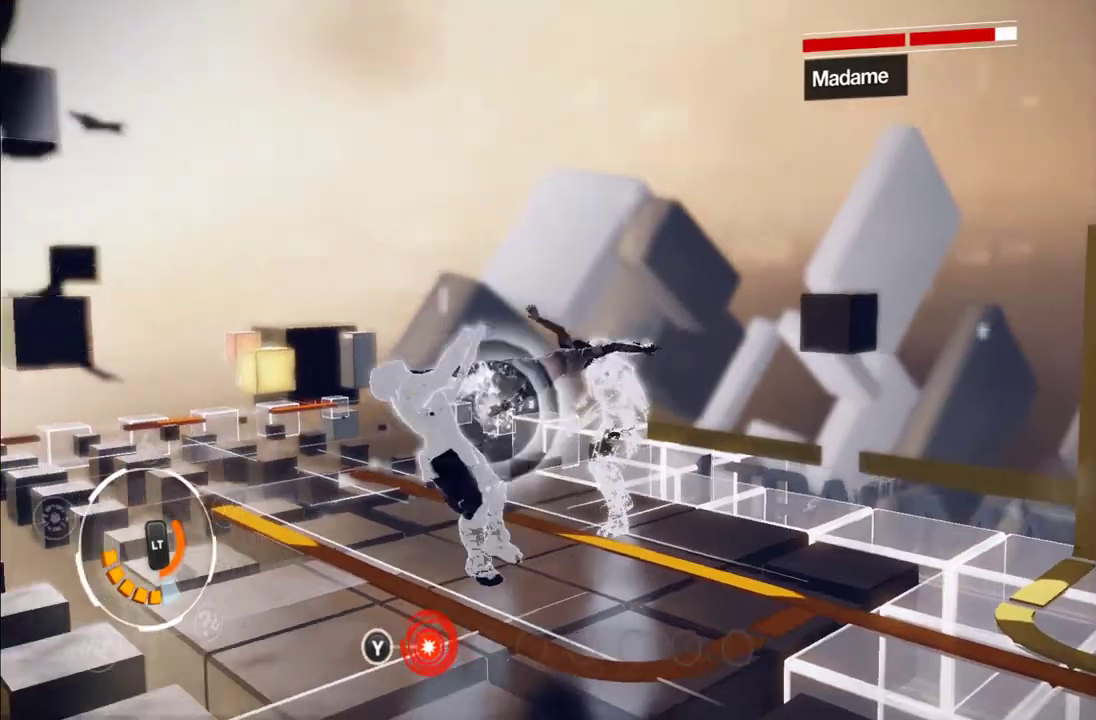
{"buttons": ["Y"], "left_stick": "left", "right_stick": "center", "events": [[17, "Y", "down"], [100, "Y", "up"], [167, "Y", "down"], [233, "Y", "up"], [333, "Y", "down"], [417, "Y", "up"], [483, "Y", "down"]]}
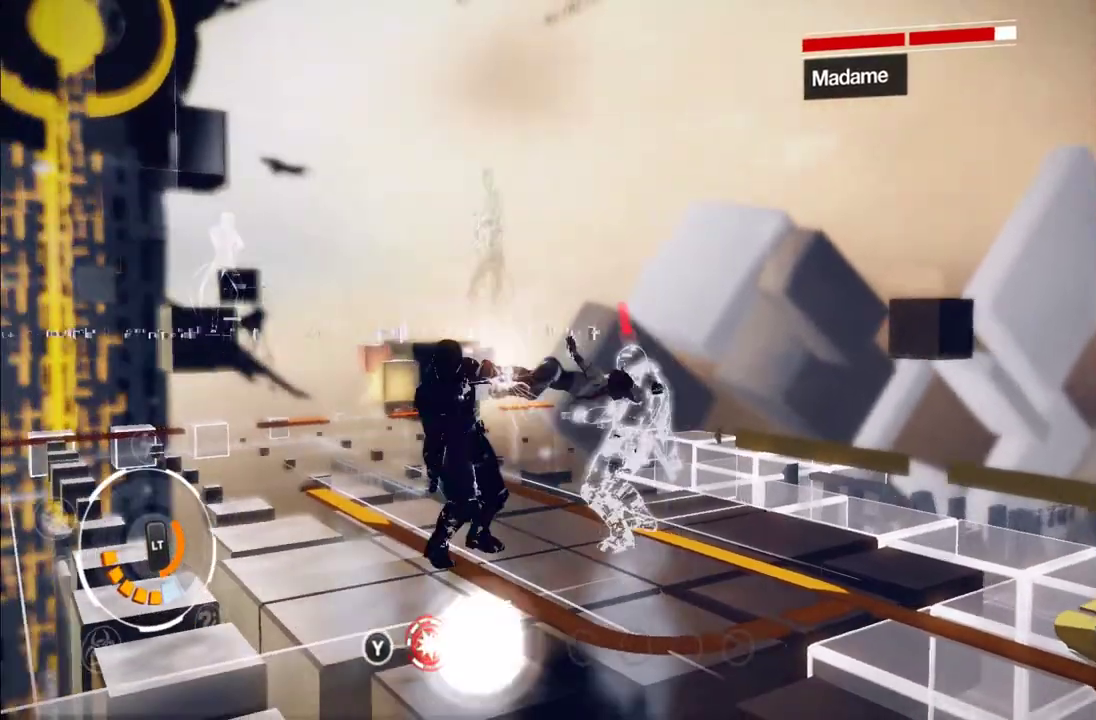
{"buttons": ["A"], "left_stick": "left", "right_stick": "center", "events": [[33, "Y", "up"], [167, "X", "down"], [267, "X", "up"], [483, "A", "down"]]}
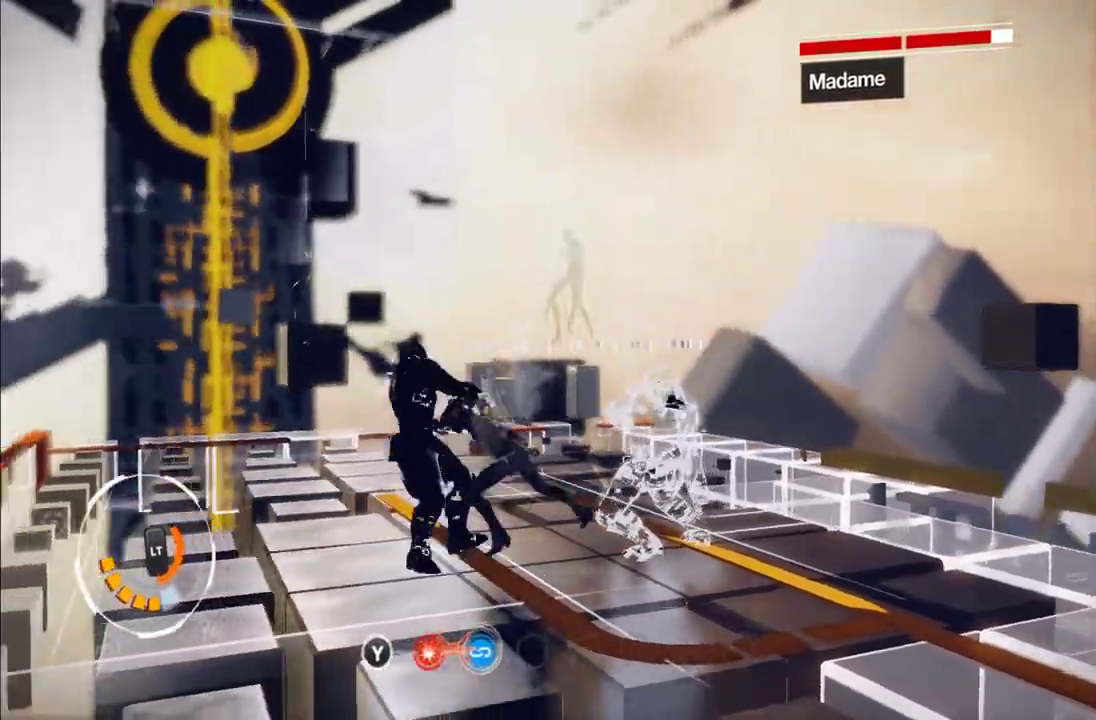
{"buttons": [], "left_stick": "right", "right_stick": "center", "events": [[83, "A", "up"], [300, "left_stick", "center"], [383, "left_stick", "right"]]}
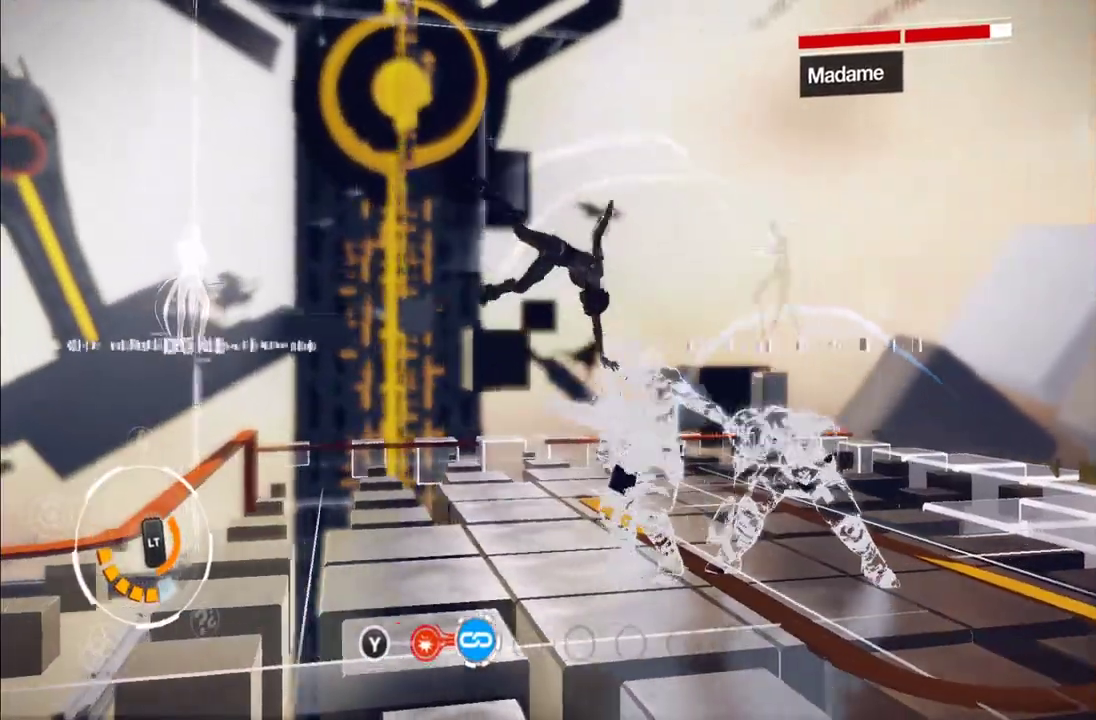
{"buttons": [], "left_stick": "right", "right_stick": "center", "events": [[67, "left_stick", "down-right"], [83, "X", "down"], [167, "X", "up"], [250, "X", "down"], [333, "X", "up"], [483, "left_stick", "right"]]}
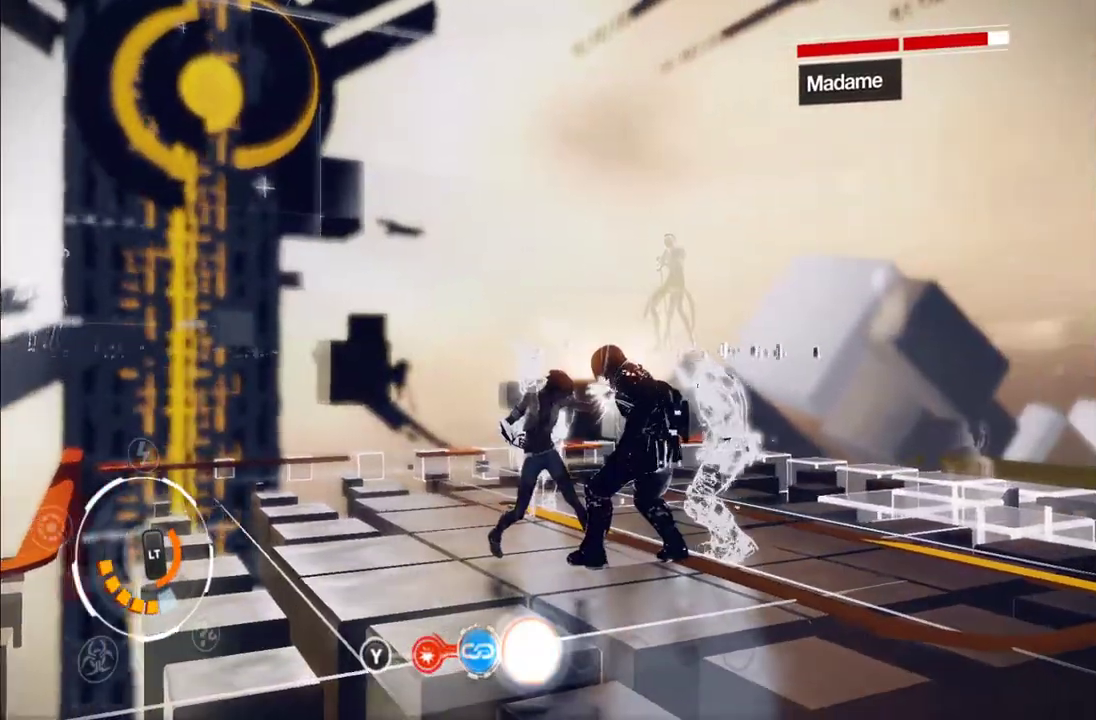
{"buttons": [], "left_stick": "right", "right_stick": "center", "events": [[167, "X", "down"], [250, "X", "up"], [333, "X", "down"], [417, "X", "up"]]}
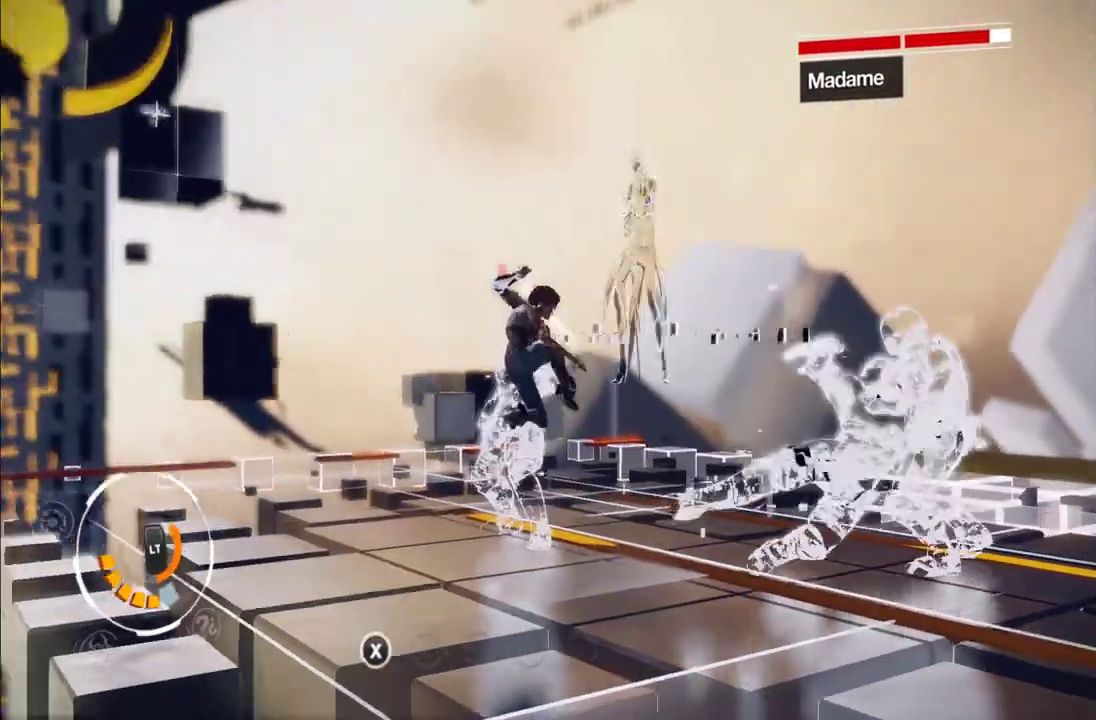
{"buttons": [], "left_stick": "center", "right_stick": "center", "events": [[133, "left_stick", "up-right"], [200, "left_stick", "center"]]}
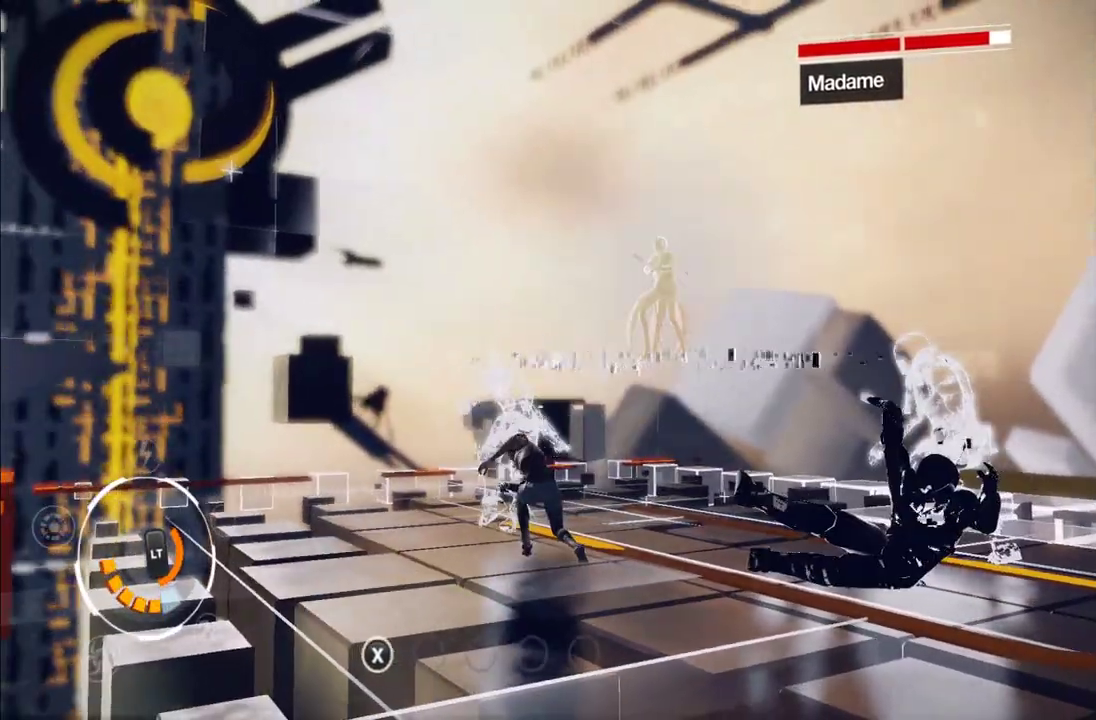
{"buttons": [], "left_stick": "center", "right_stick": "center", "events": [[217, "X", "down"], [317, "X", "up"]]}
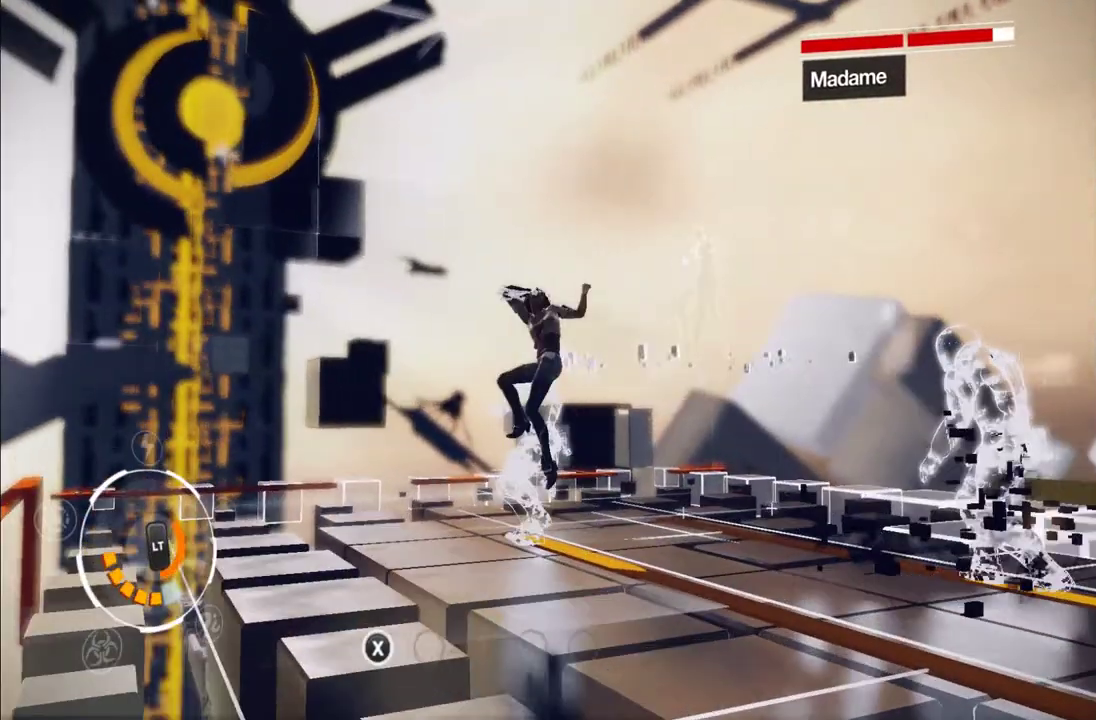
{"buttons": ["X"], "left_stick": "center", "right_stick": "center", "events": [[417, "X", "down"]]}
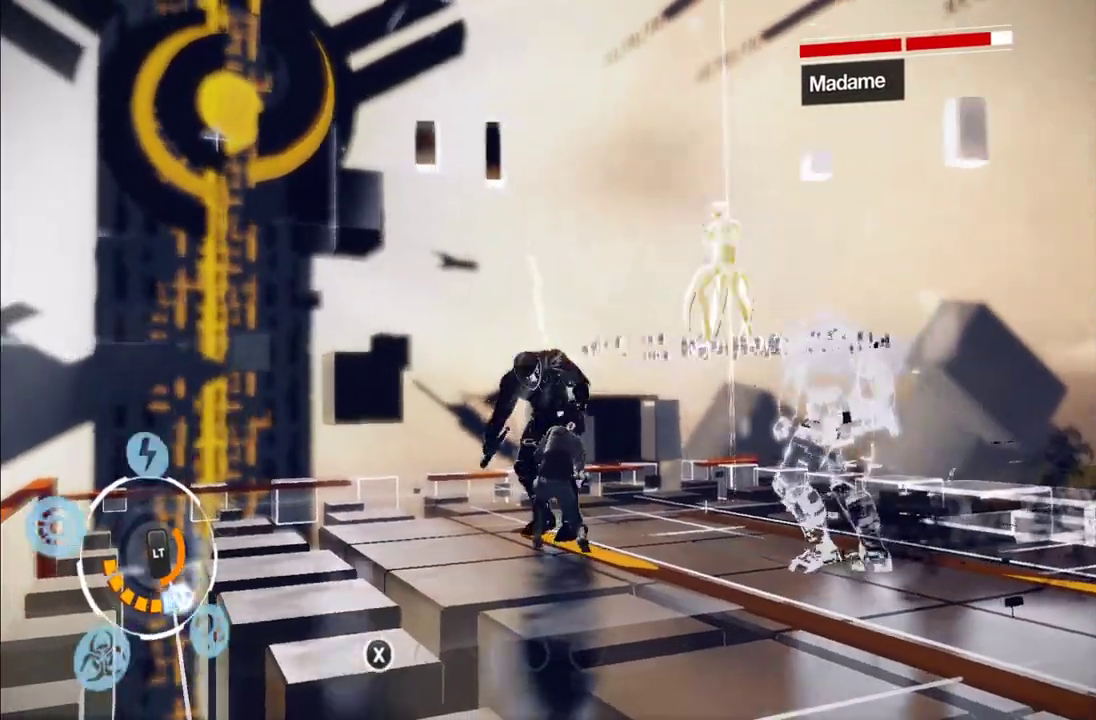
{"buttons": ["L2"], "left_stick": "down", "right_stick": "center", "events": [[33, "X", "up"], [100, "X", "down"], [183, "X", "up"], [367, "left_stick", "down"], [417, "L2", "down"]]}
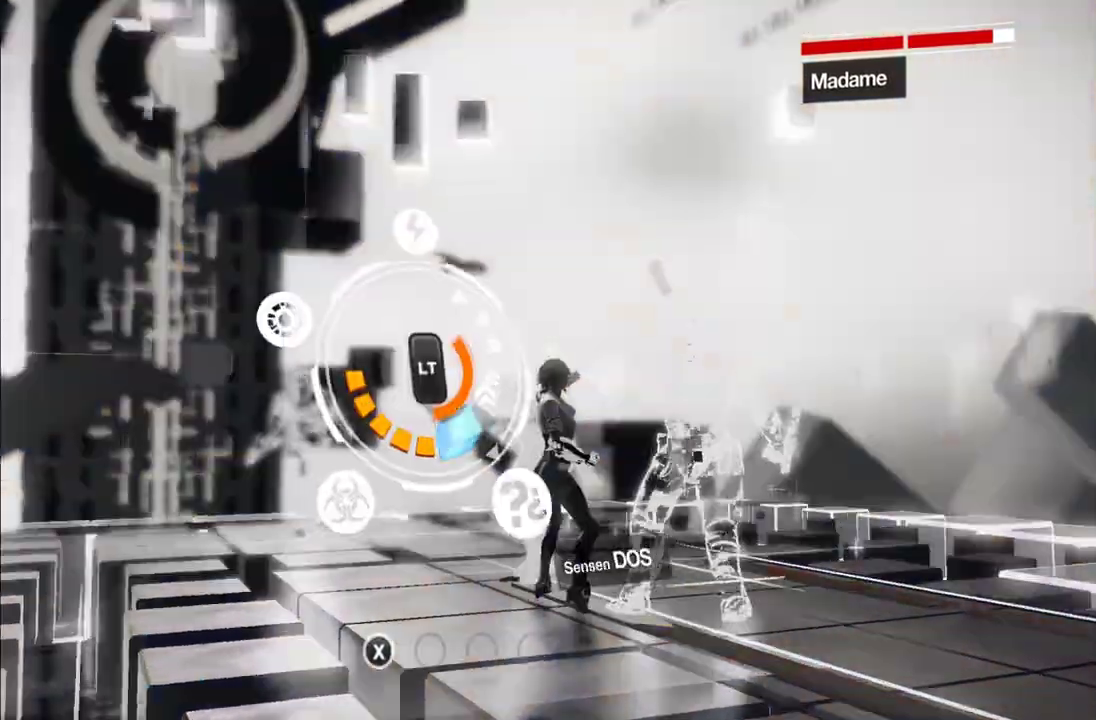
{"buttons": ["A", "L2"], "left_stick": "down", "right_stick": "center", "events": [[500, "A", "down"]]}
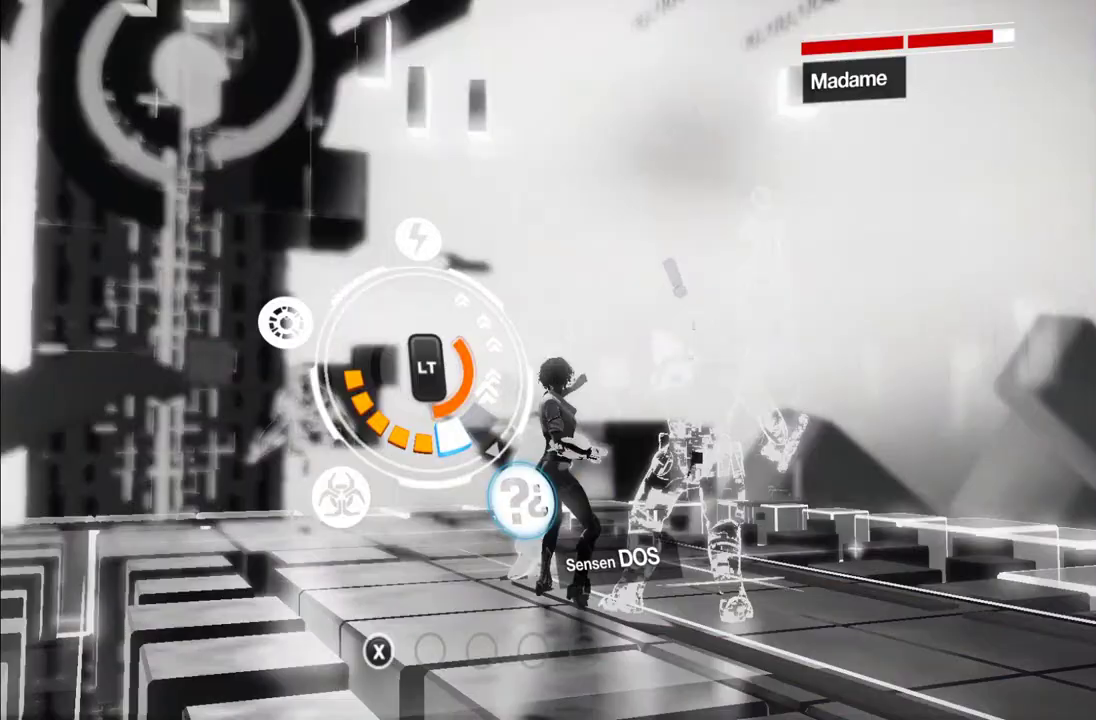
{"buttons": ["L2"], "left_stick": "down", "right_stick": "center", "events": [[117, "A", "up"]]}
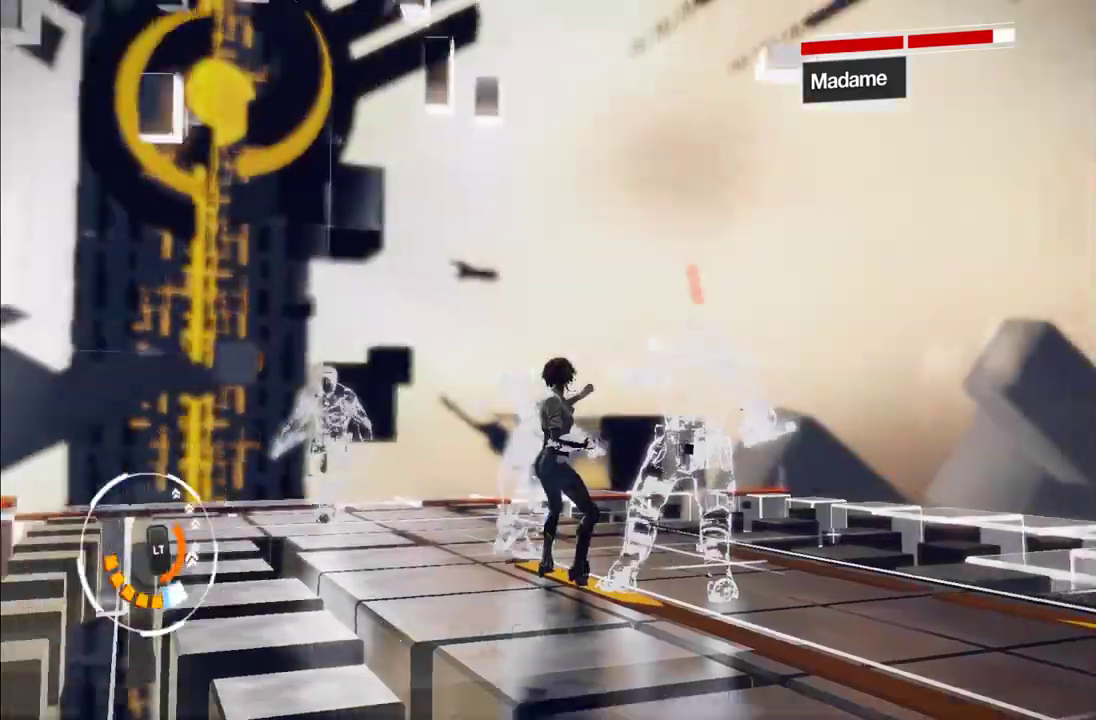
{"buttons": ["L2"], "left_stick": "down", "right_stick": "right", "events": [[133, "right_stick", "right"]]}
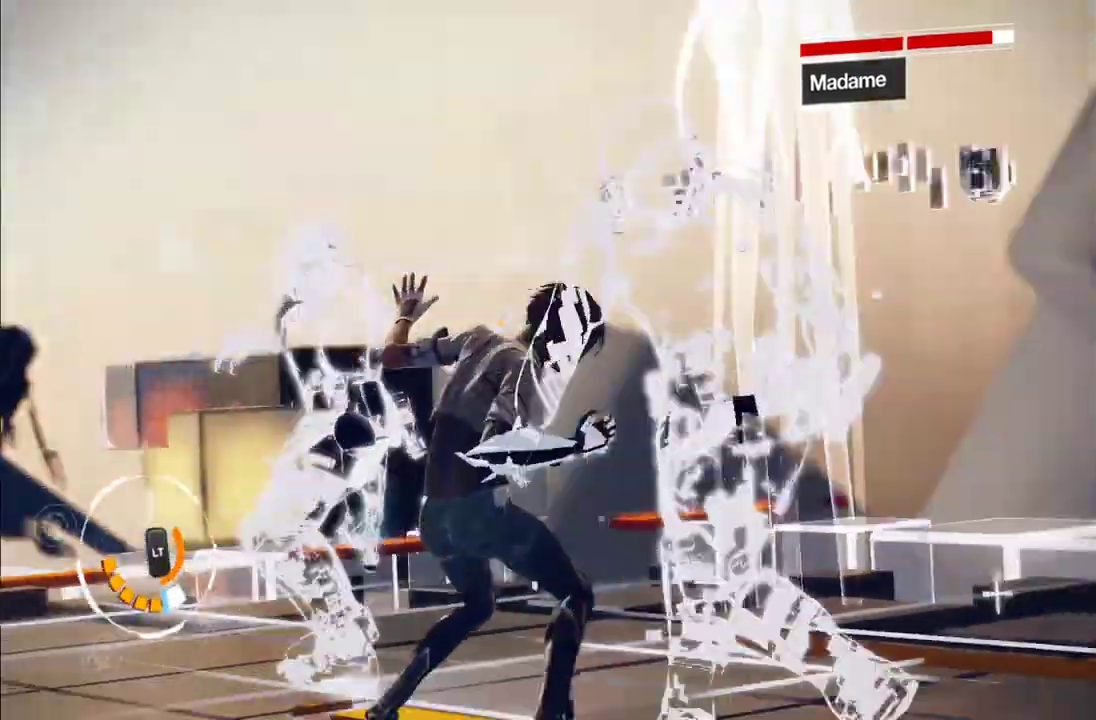
{"buttons": [], "left_stick": "center", "right_stick": "center", "events": [[133, "L2", "up"], [133, "left_stick", "center"], [317, "right_stick", "center"]]}
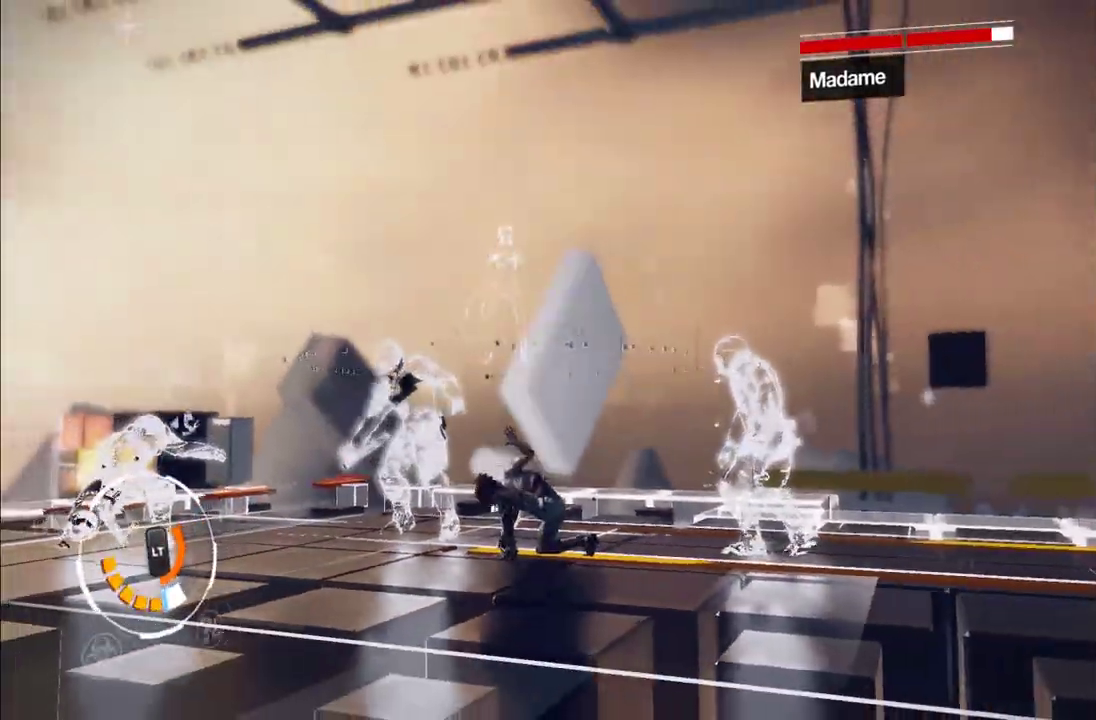
{"buttons": [], "left_stick": "center", "right_stick": "down", "events": [[67, "right_stick", "down"], [350, "right_stick", "down-right"], [450, "right_stick", "down"]]}